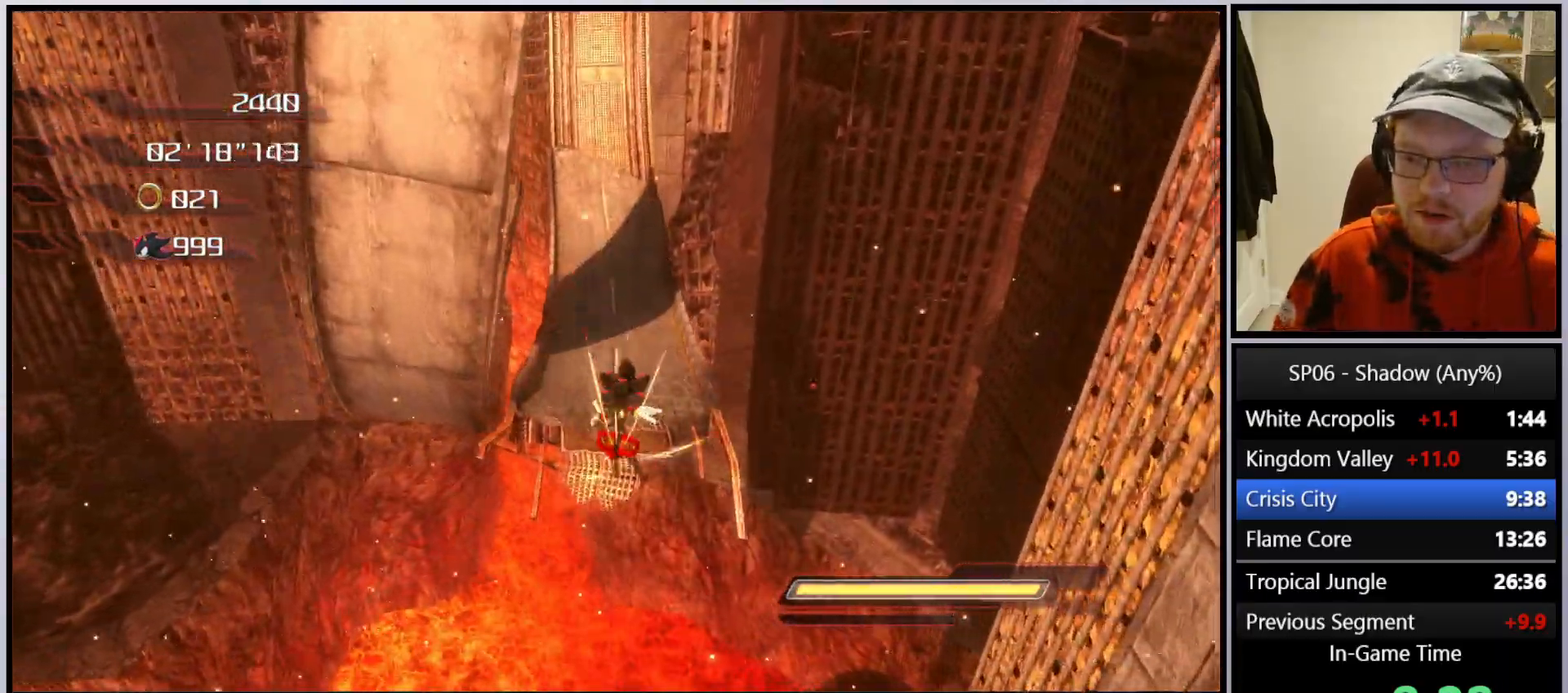
Gameplay with a controller (Xbox layout); each line is a JSON object with the inputs held at the frame after it. "events" lists button and stick changes between this image and that frame as [ms after this image, input, new state], when the widget could be followed in between. Not read: L3.
{"buttons": [], "left_stick": "up", "right_stick": "center", "events": [[50, "X", "down"], [117, "X", "up"], [183, "X", "down"], [250, "X", "up"]]}
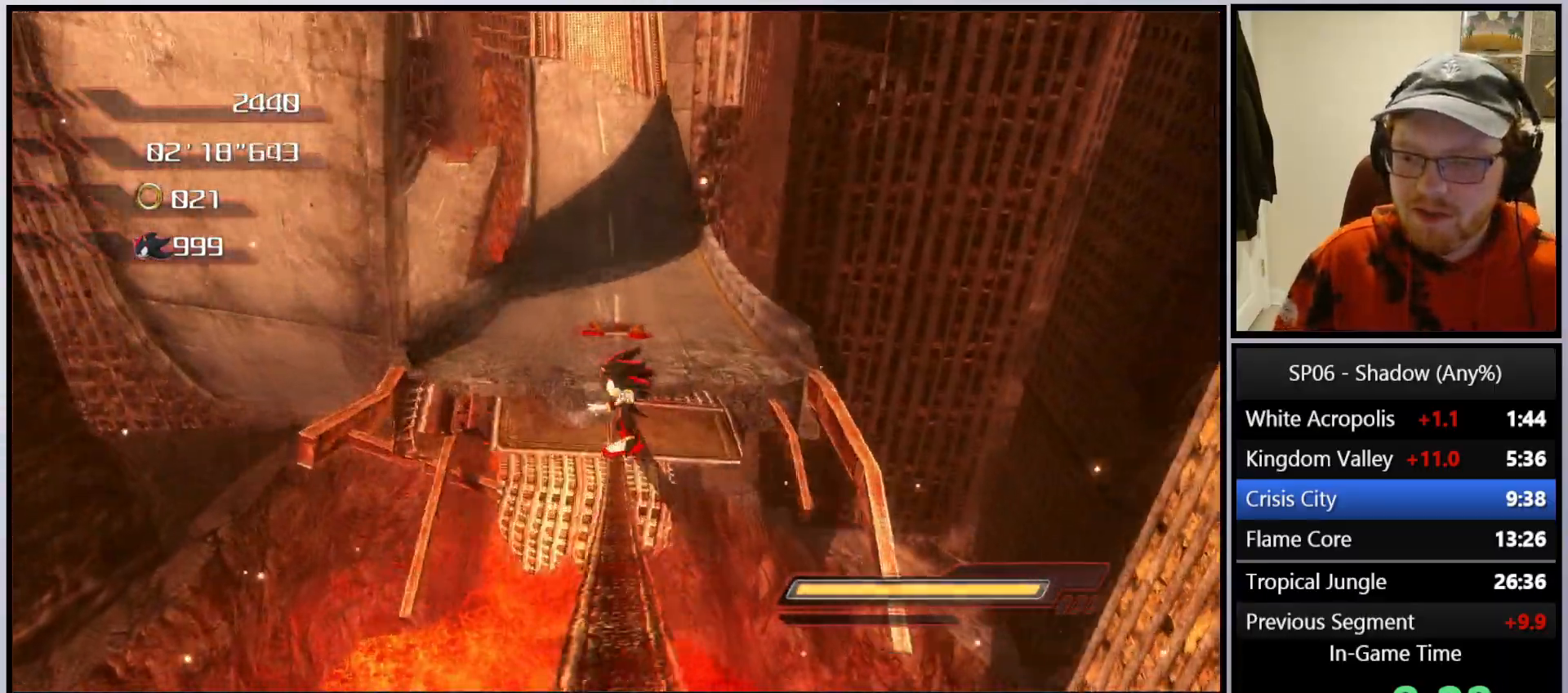
{"buttons": ["B"], "left_stick": "up", "right_stick": "center", "events": [[133, "B", "down"], [150, "B", "up"], [450, "B", "down"]]}
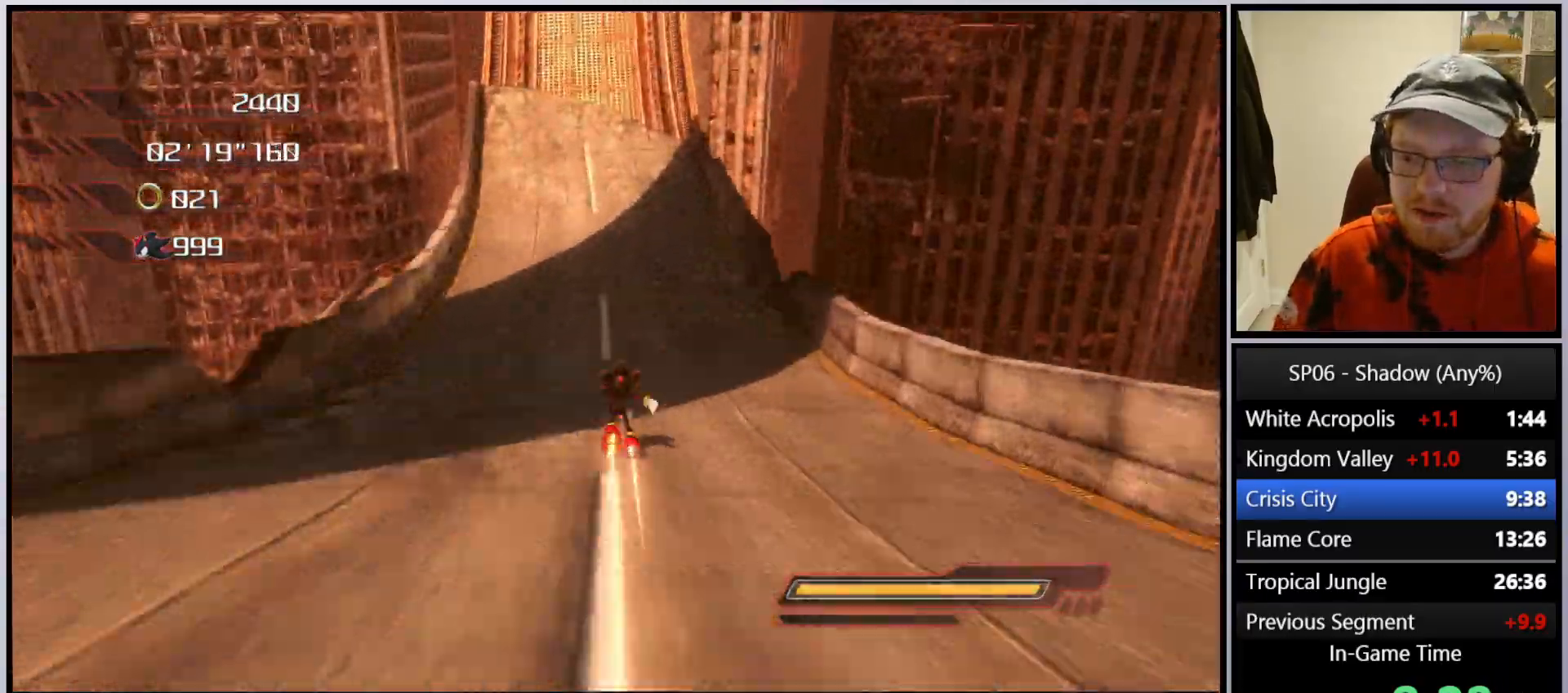
{"buttons": [], "left_stick": "up", "right_stick": "center", "events": [[50, "B", "up"], [100, "B", "down"], [233, "B", "up"]]}
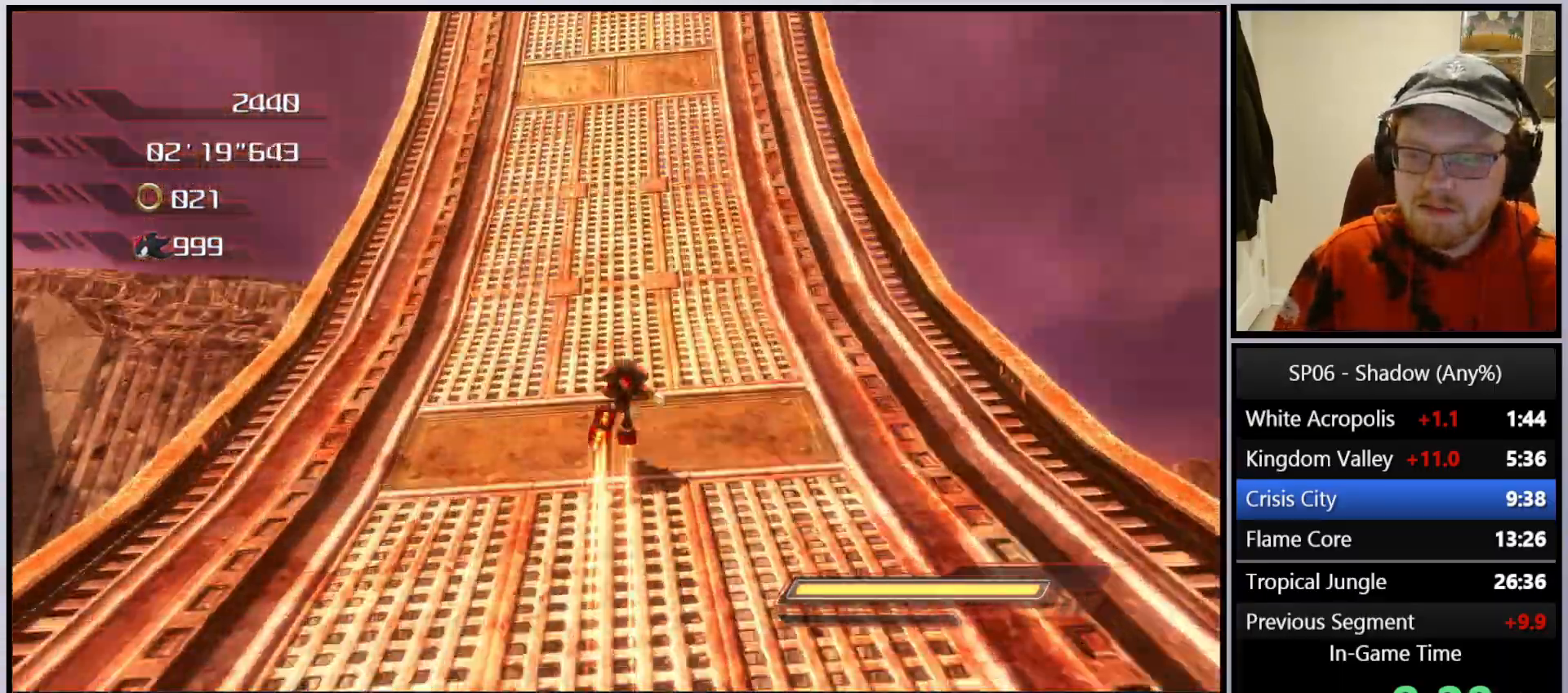
{"buttons": [], "left_stick": "up", "right_stick": "center", "events": []}
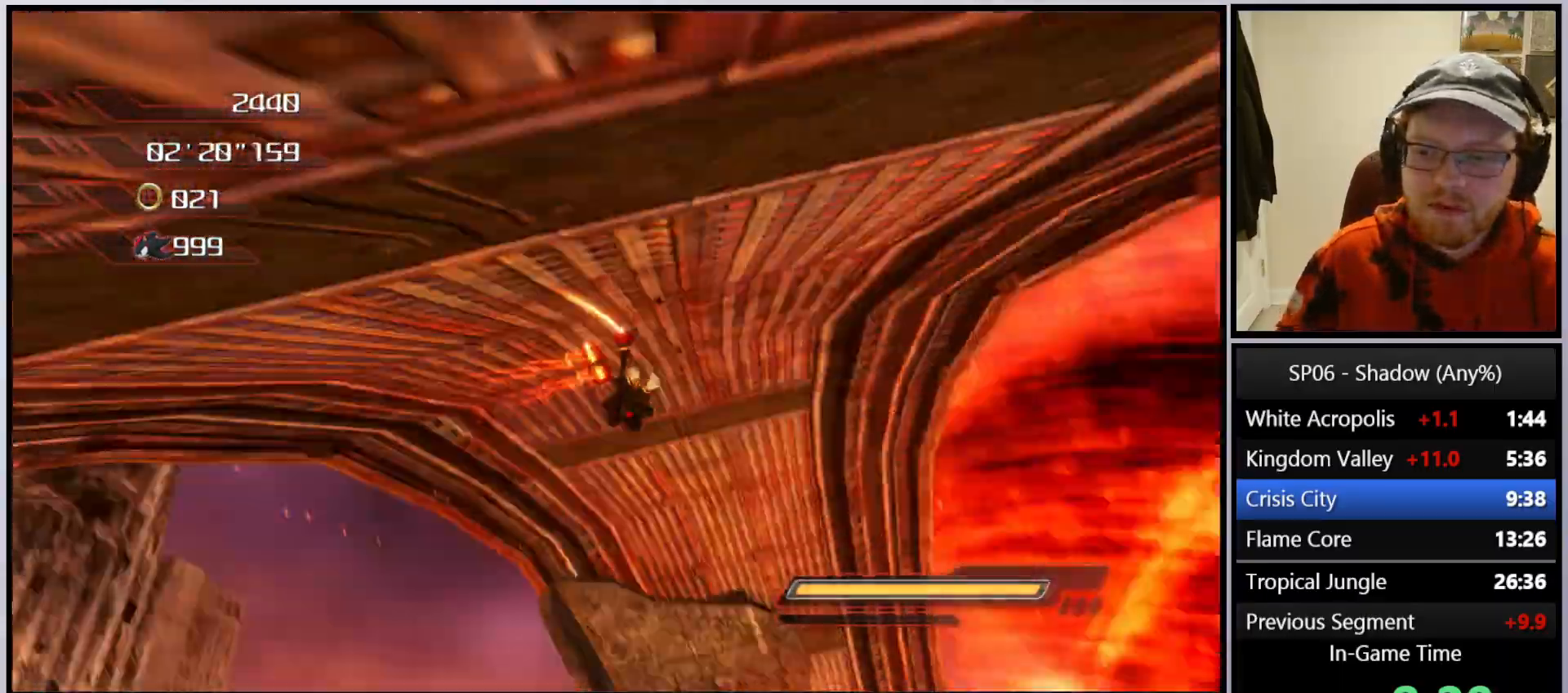
{"buttons": [], "left_stick": "up", "right_stick": "center", "events": []}
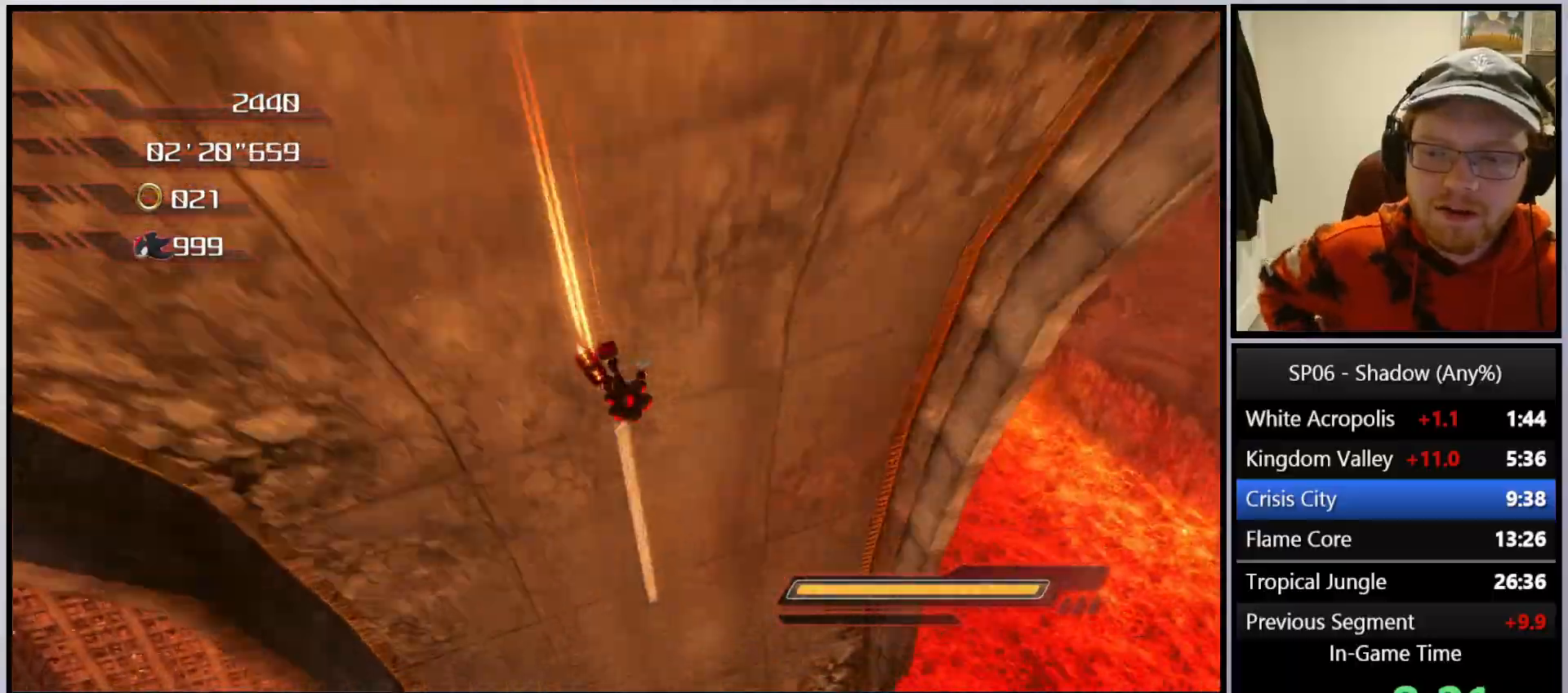
{"buttons": [], "left_stick": "up", "right_stick": "center", "events": []}
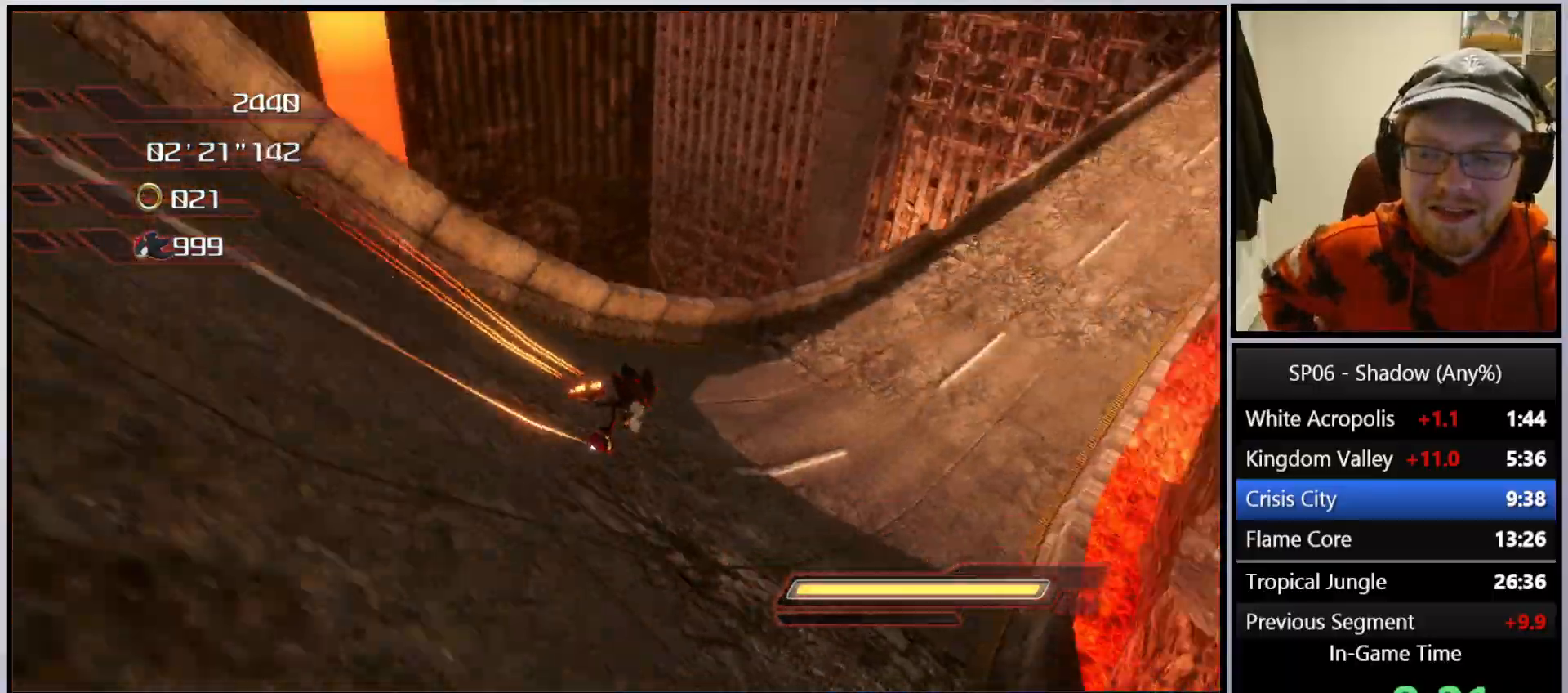
{"buttons": [], "left_stick": "up", "right_stick": "center", "events": []}
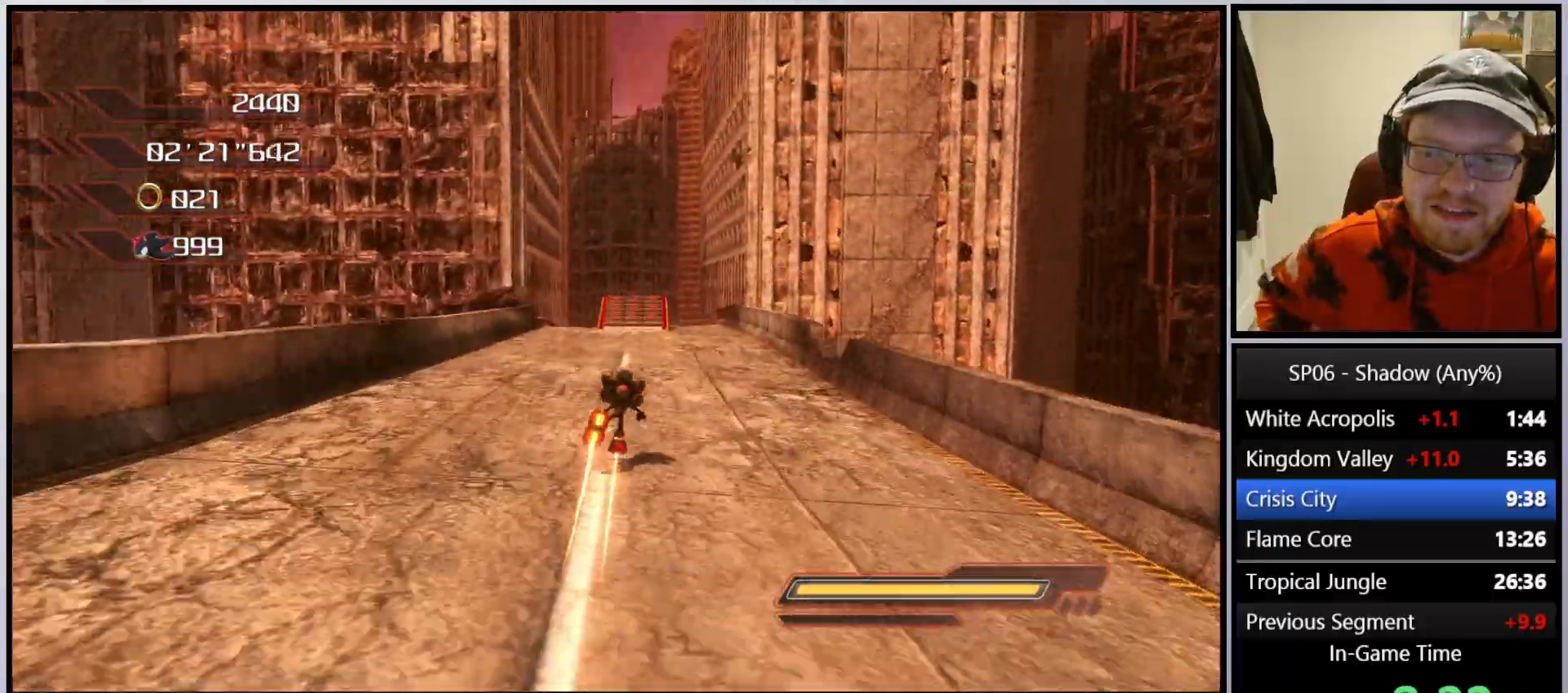
{"buttons": [], "left_stick": "up", "right_stick": "center", "events": []}
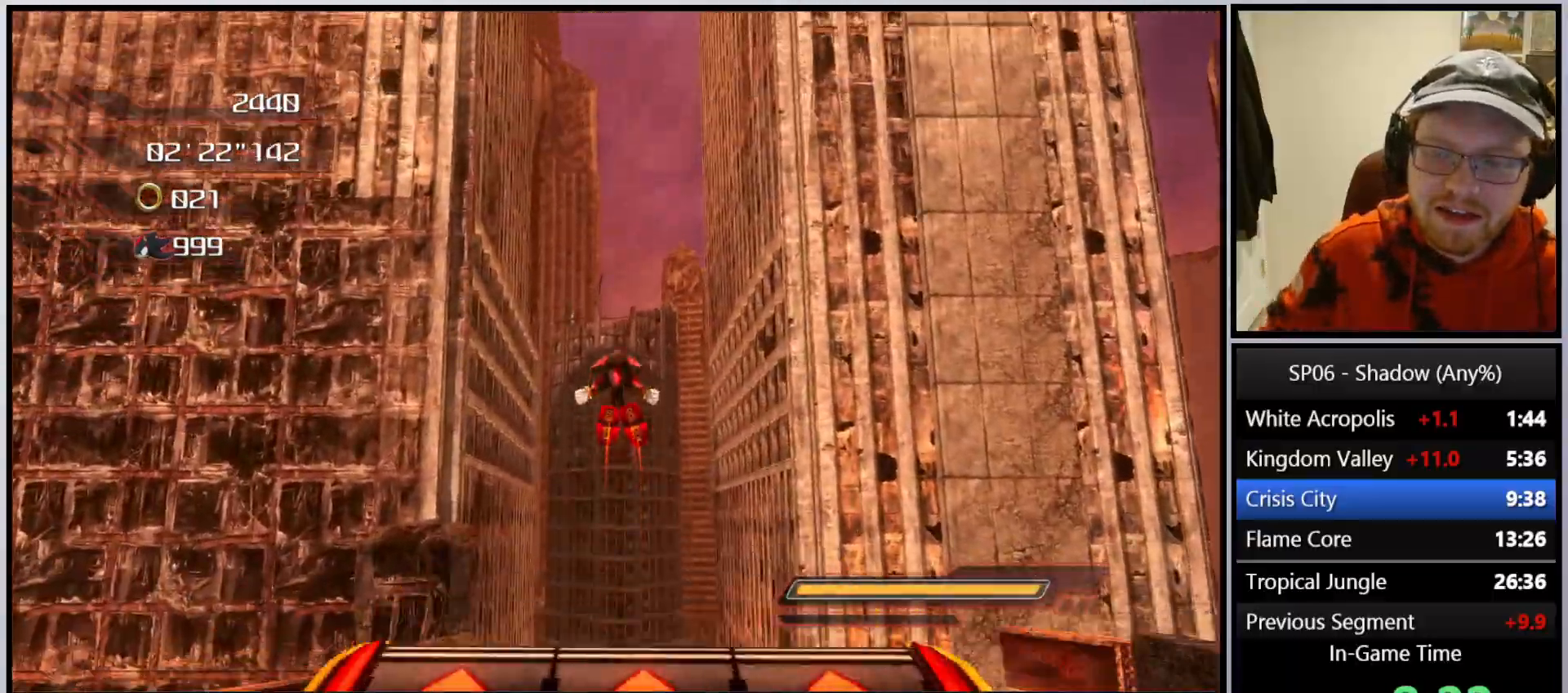
{"buttons": [], "left_stick": "center", "right_stick": "center", "events": [[400, "left_stick", "center"]]}
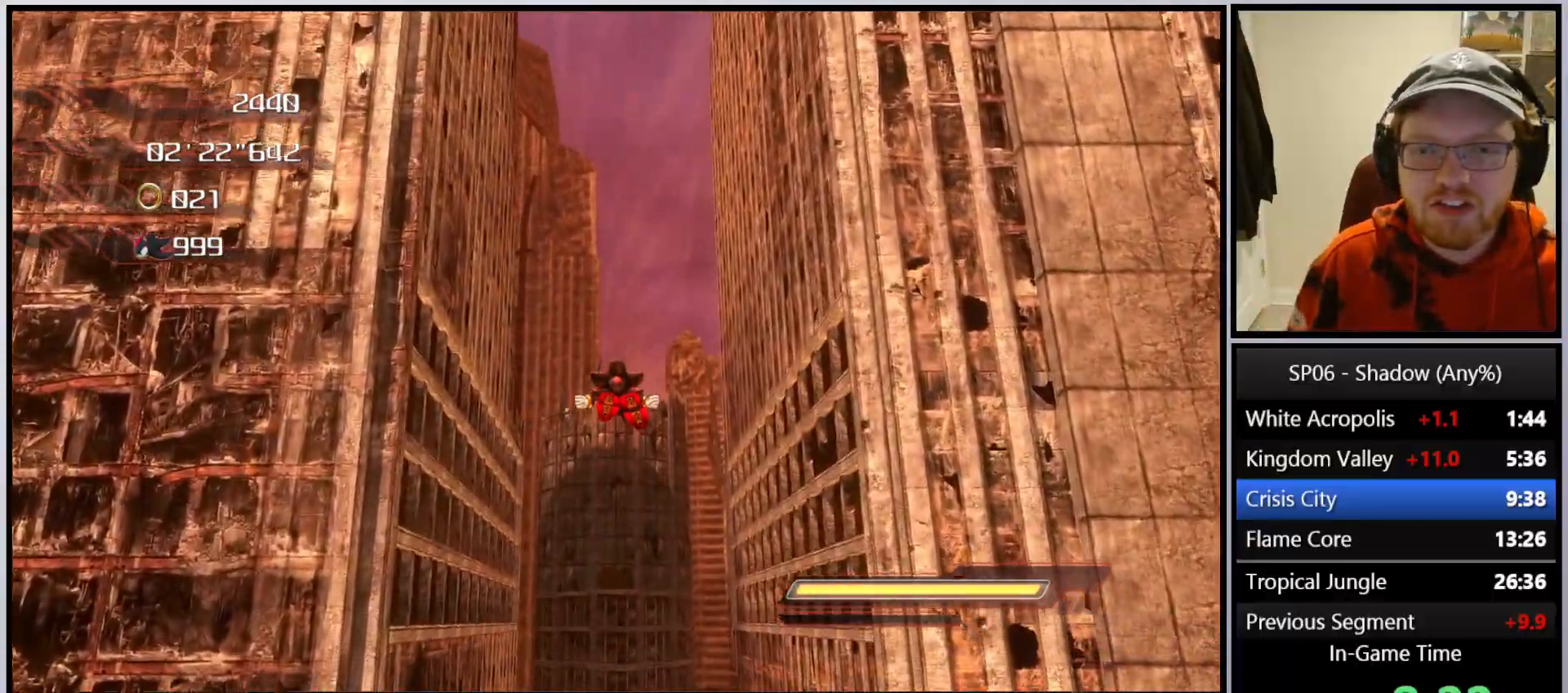
{"buttons": [], "left_stick": "center", "right_stick": "center", "events": []}
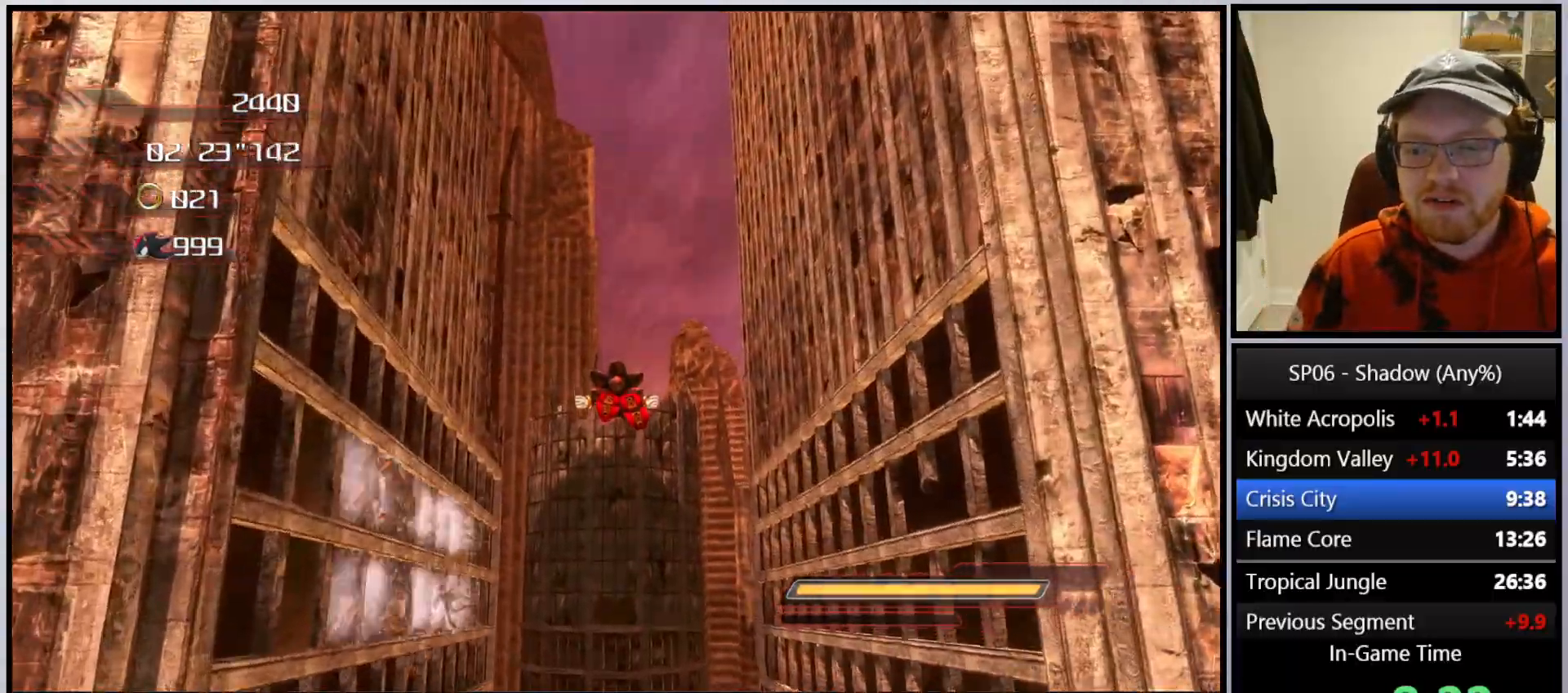
{"buttons": [], "left_stick": "up", "right_stick": "center", "events": [[217, "left_stick", "up"]]}
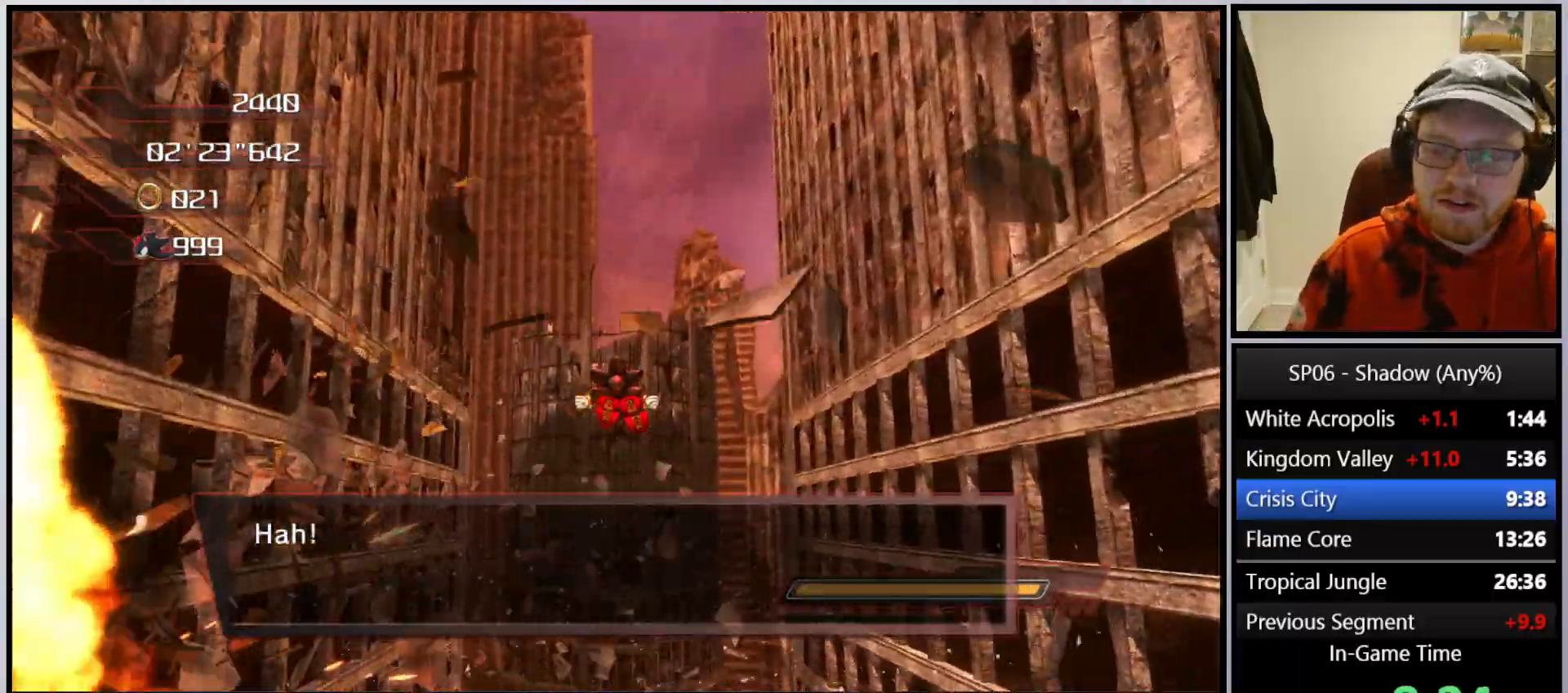
{"buttons": [], "left_stick": "up", "right_stick": "center", "events": []}
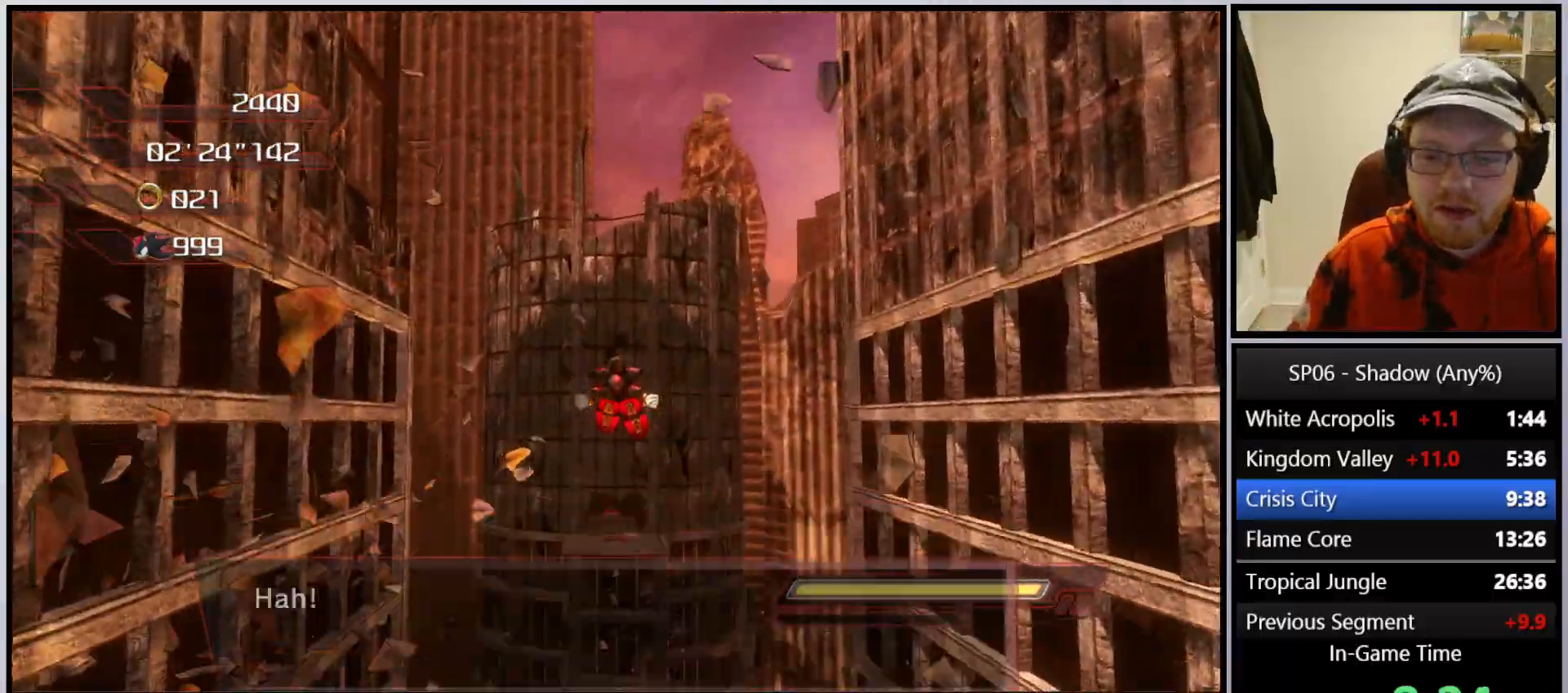
{"buttons": [], "left_stick": "up", "right_stick": "center", "events": []}
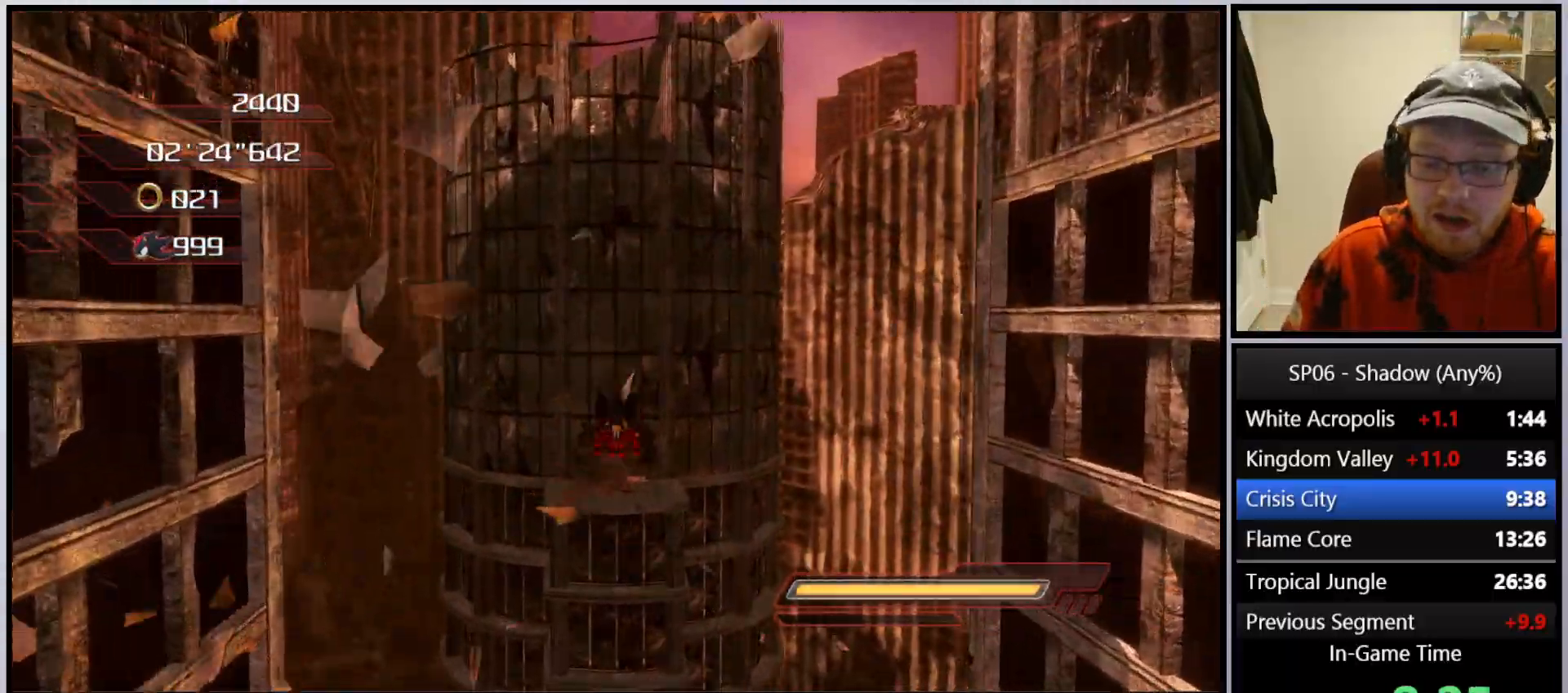
{"buttons": [], "left_stick": "up", "right_stick": "center", "events": []}
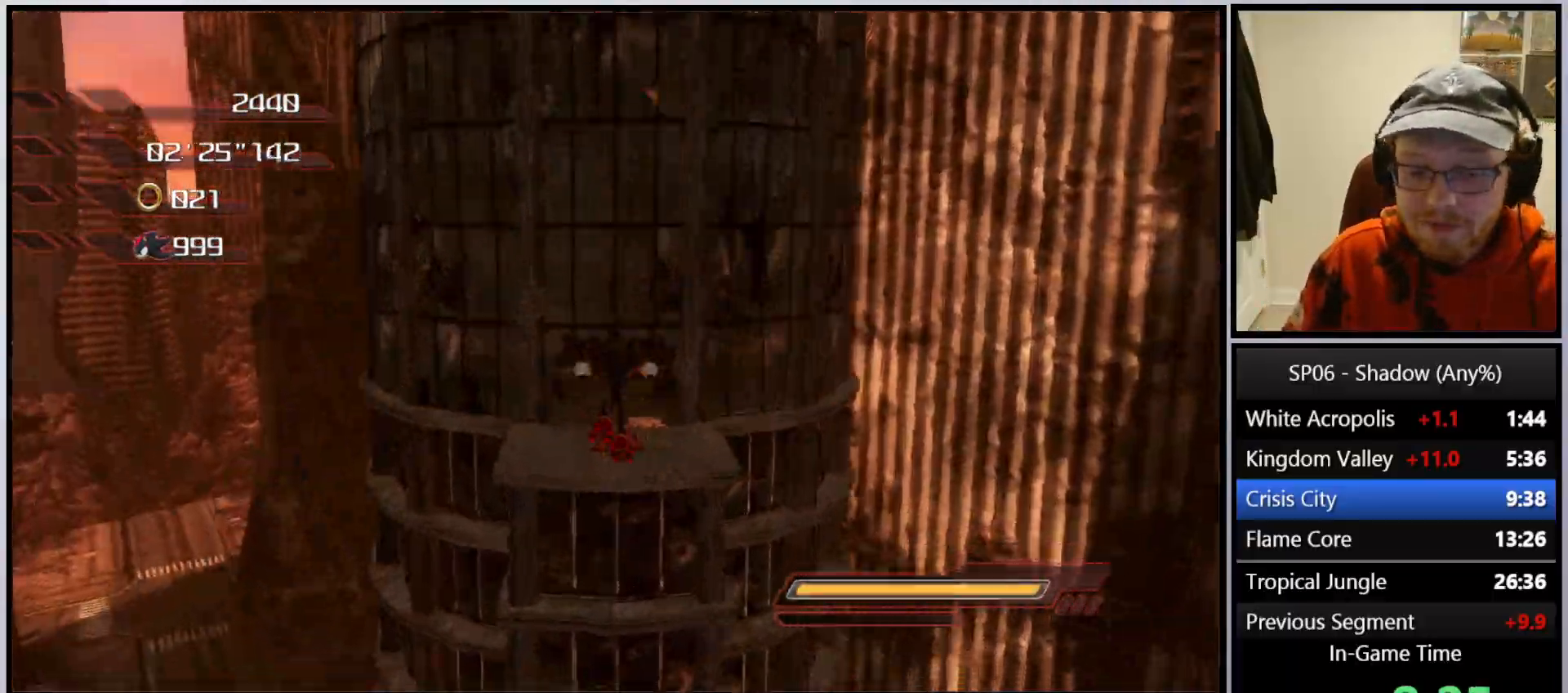
{"buttons": [], "left_stick": "up", "right_stick": "center", "events": []}
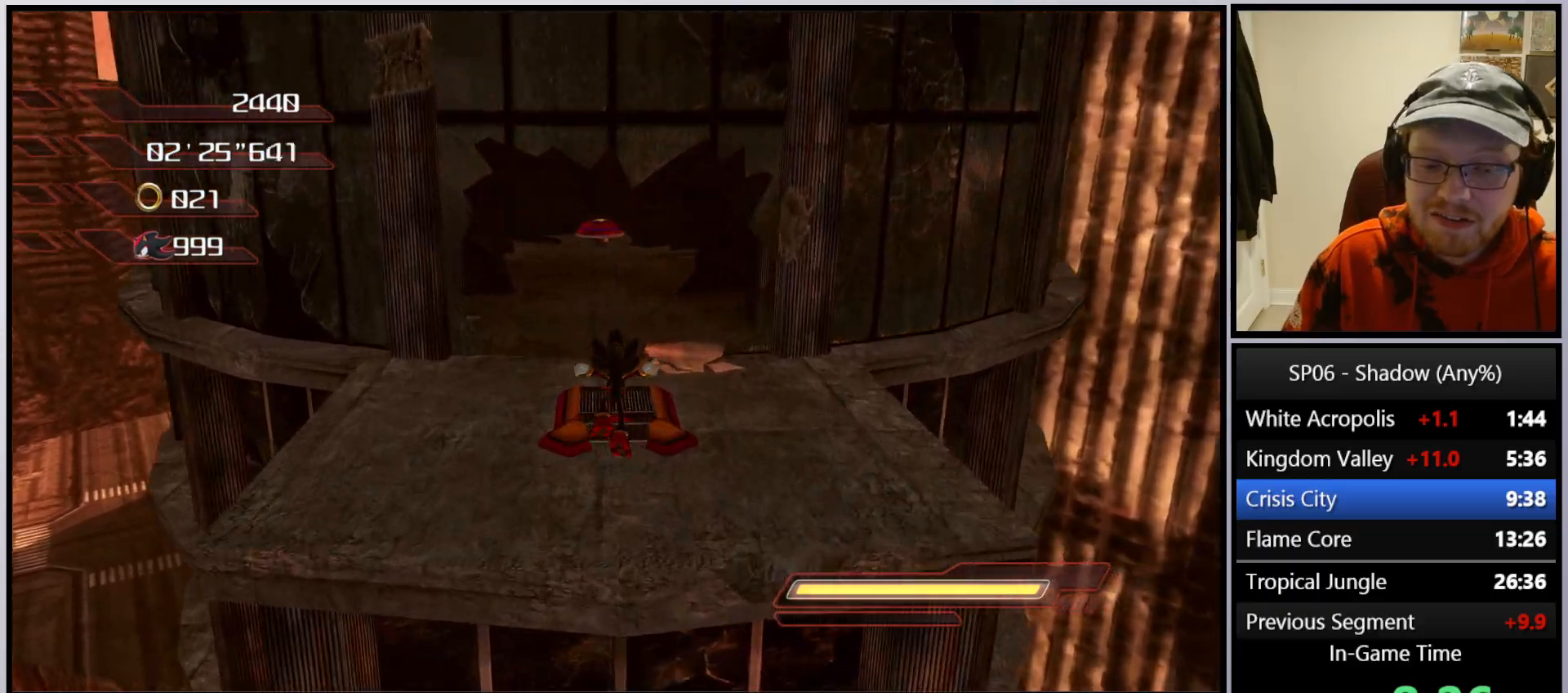
{"buttons": [], "left_stick": "up", "right_stick": "center", "events": []}
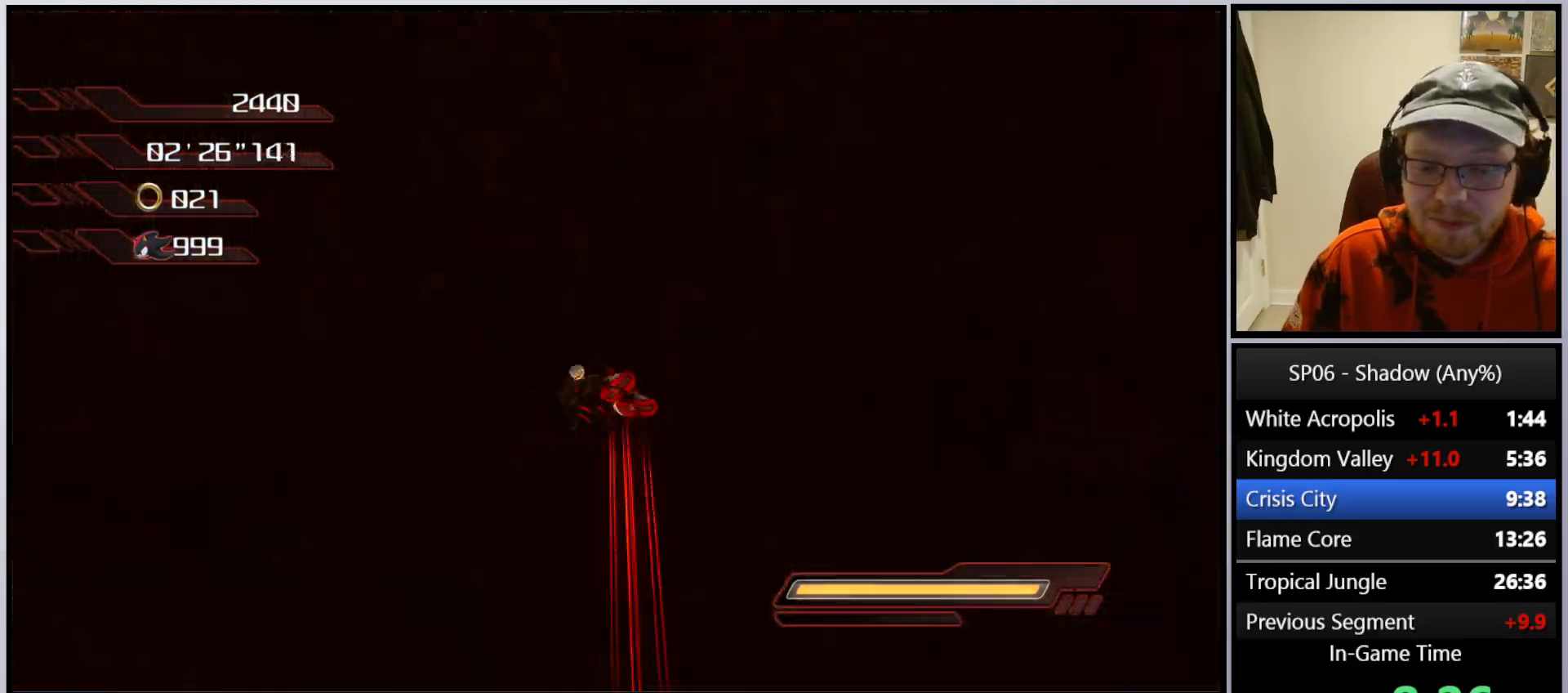
{"buttons": [], "left_stick": "center", "right_stick": "center", "events": [[467, "left_stick", "center"]]}
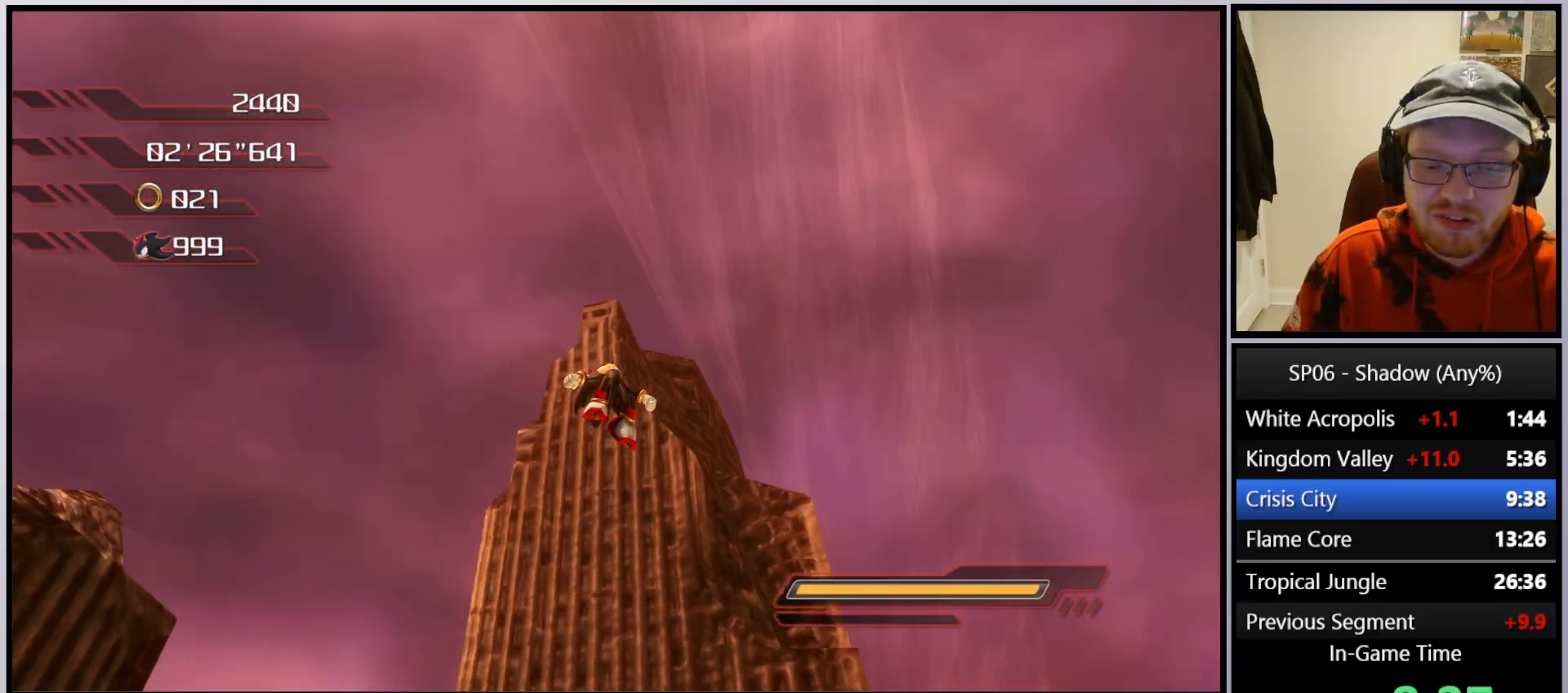
{"buttons": [], "left_stick": "center", "right_stick": "center", "events": []}
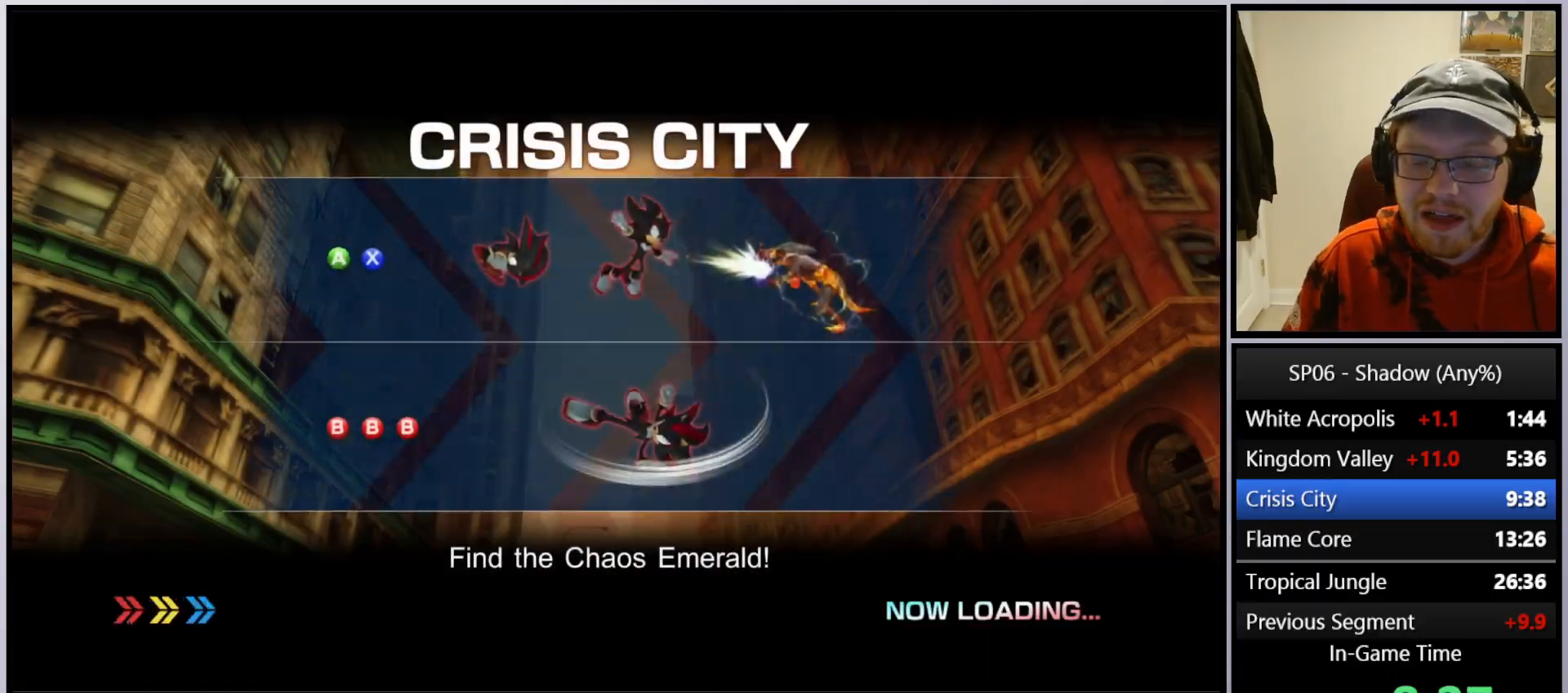
{"buttons": [], "left_stick": "center", "right_stick": "center", "events": []}
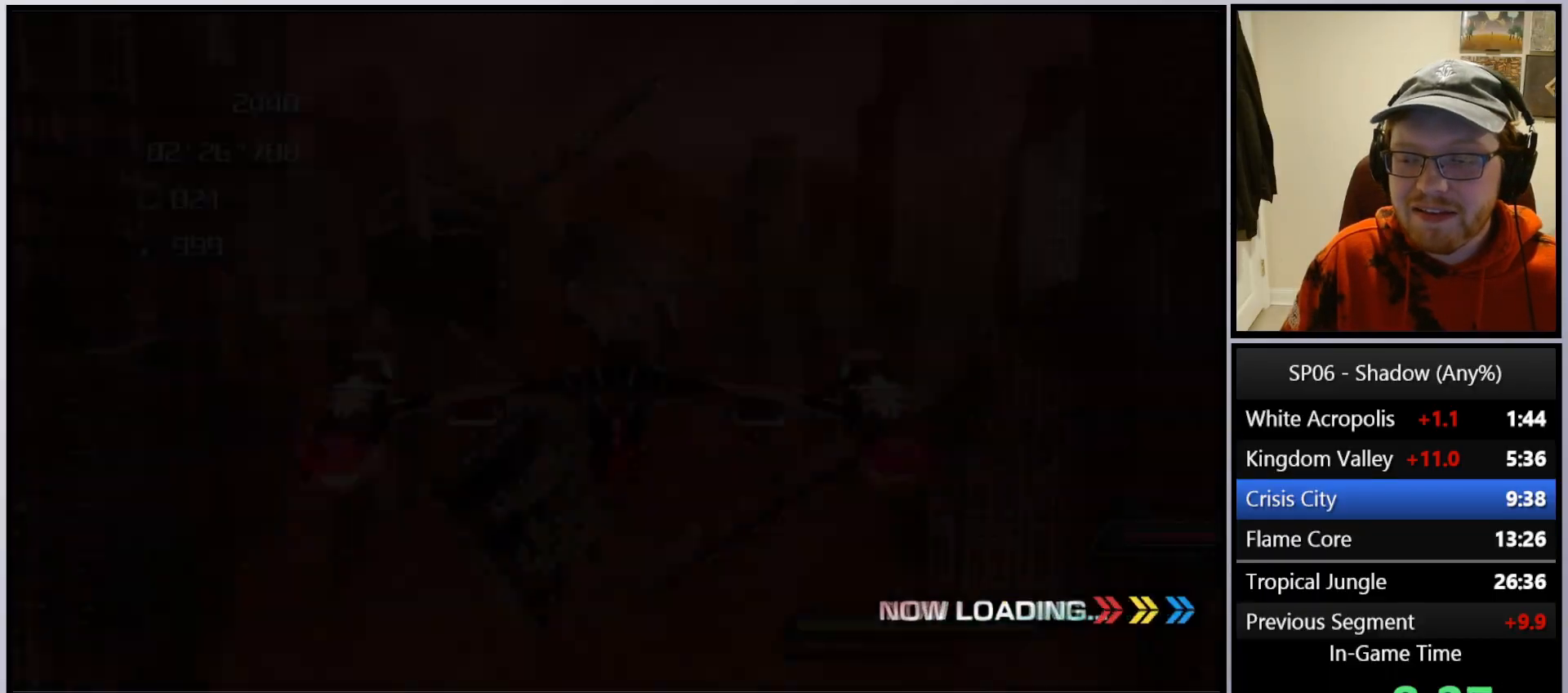
{"buttons": ["A"], "left_stick": "center", "right_stick": "center", "events": [[167, "A", "down"], [250, "A", "up"], [317, "A", "down"], [383, "A", "up"], [467, "A", "down"]]}
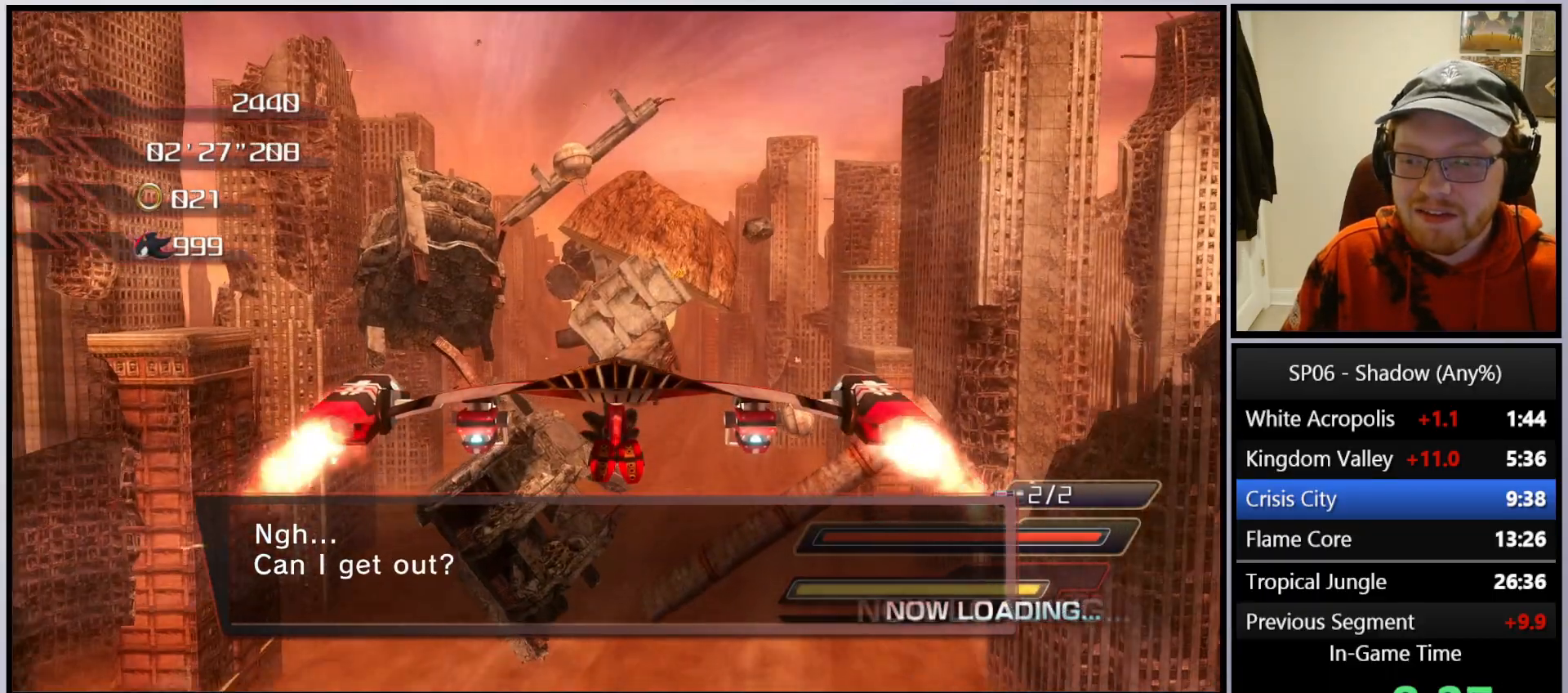
{"buttons": ["A"], "left_stick": "down", "right_stick": "center", "events": [[233, "left_stick", "down"]]}
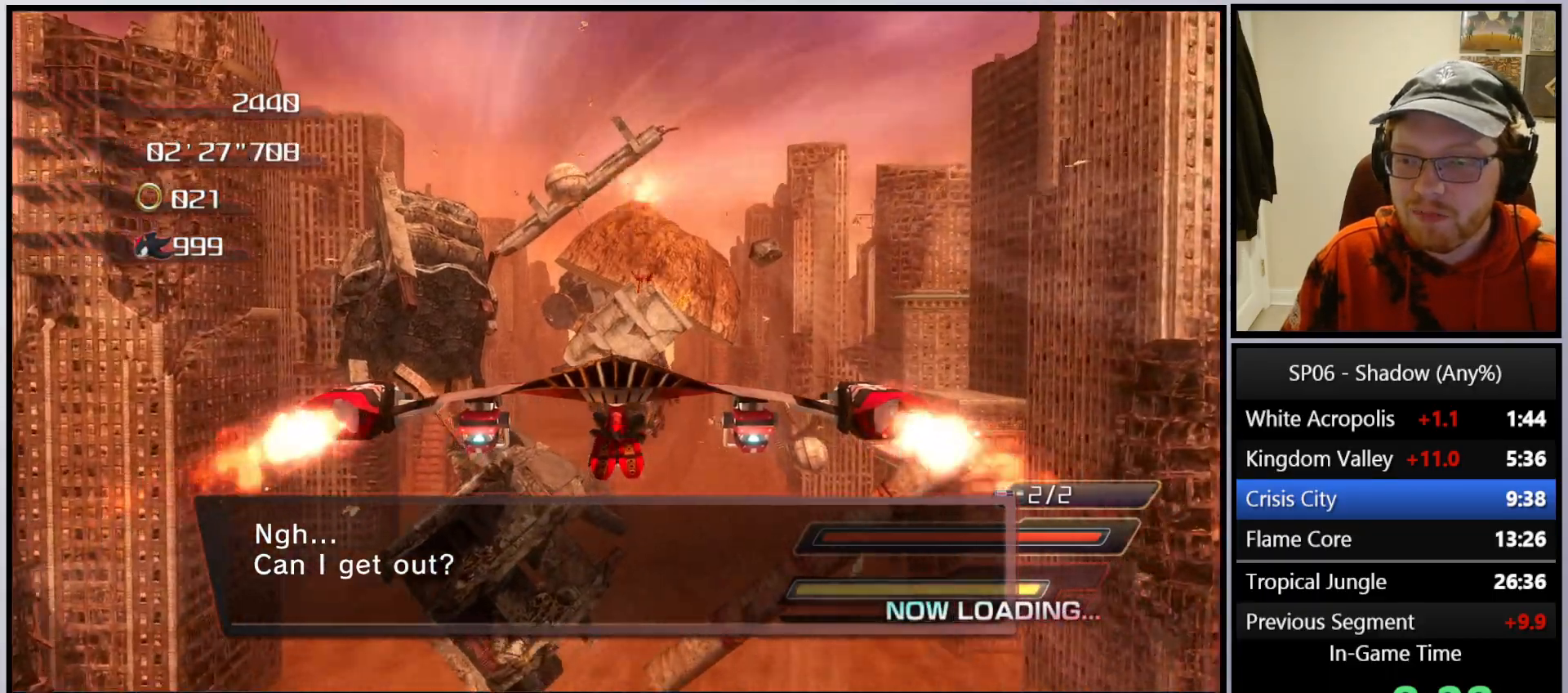
{"buttons": [], "left_stick": "down", "right_stick": "center", "events": [[200, "A", "up"]]}
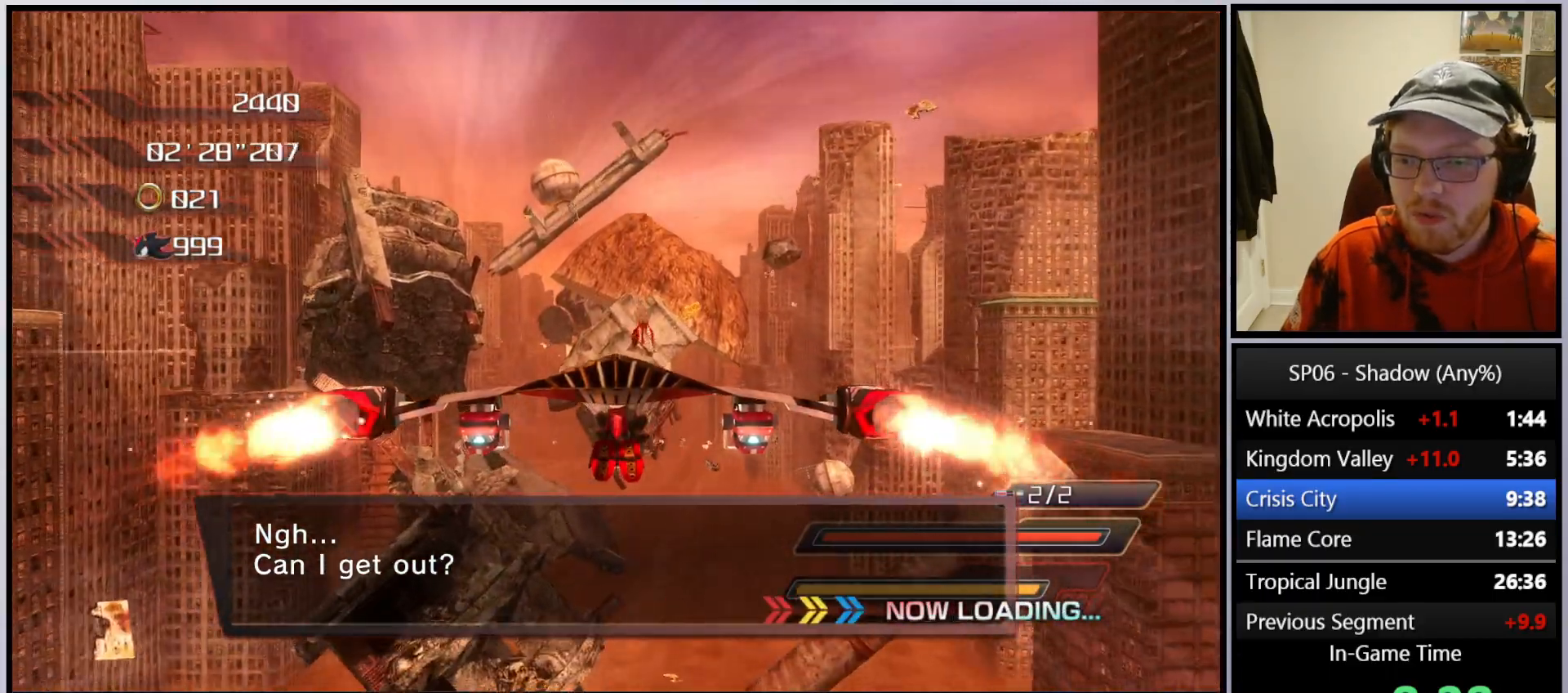
{"buttons": ["A"], "left_stick": "down", "right_stick": "center", "events": [[200, "left_stick", "center"], [250, "A", "down"], [350, "left_stick", "down"]]}
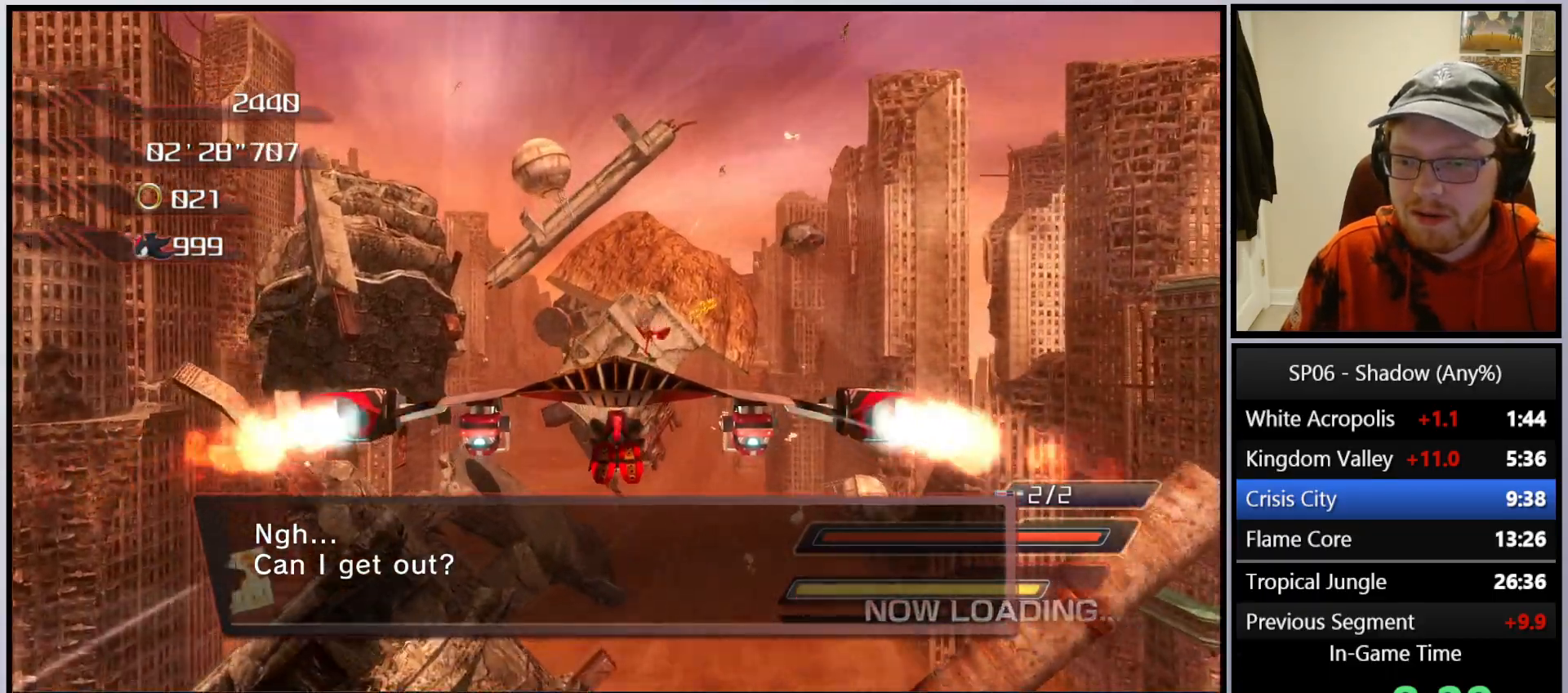
{"buttons": ["A"], "left_stick": "down", "right_stick": "center", "events": []}
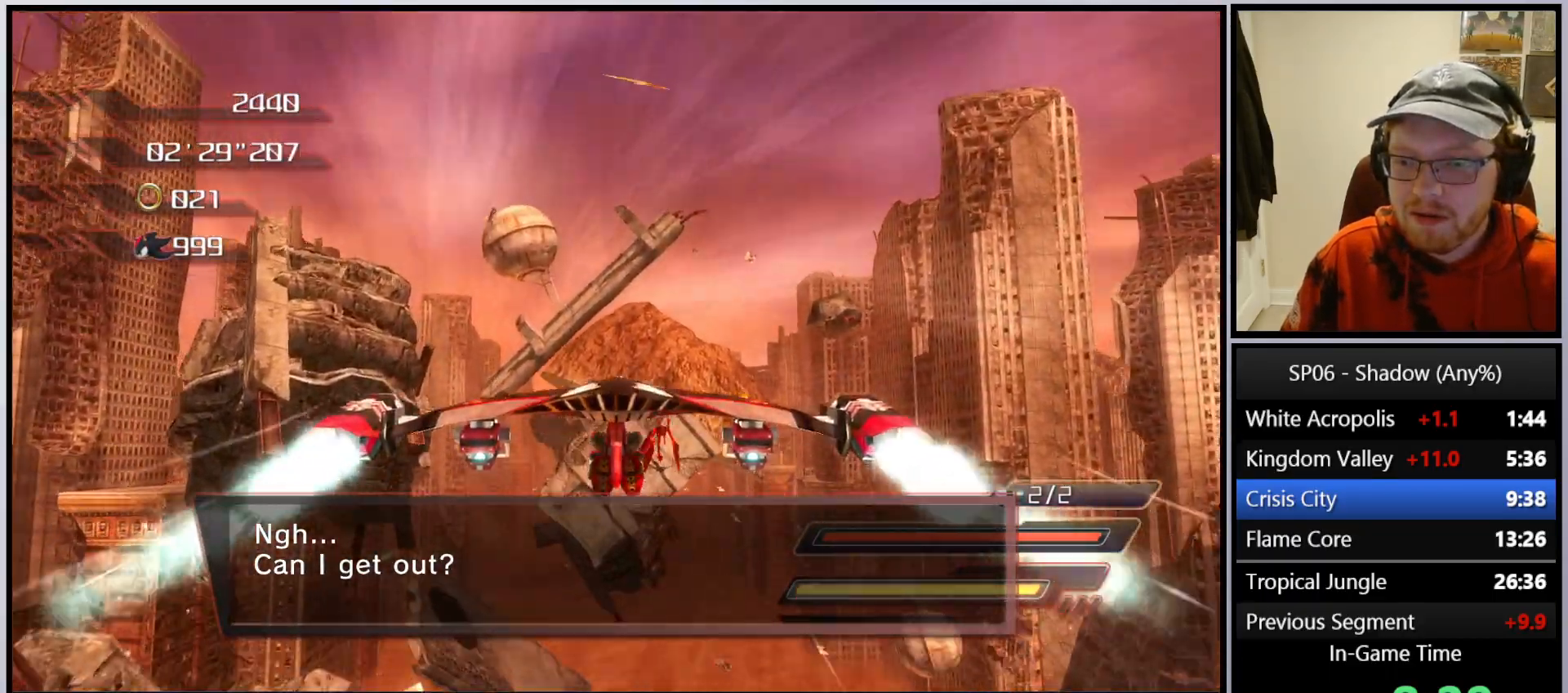
{"buttons": ["A"], "left_stick": "down", "right_stick": "center", "events": [[100, "left_stick", "right"], [167, "left_stick", "up"], [283, "left_stick", "down"]]}
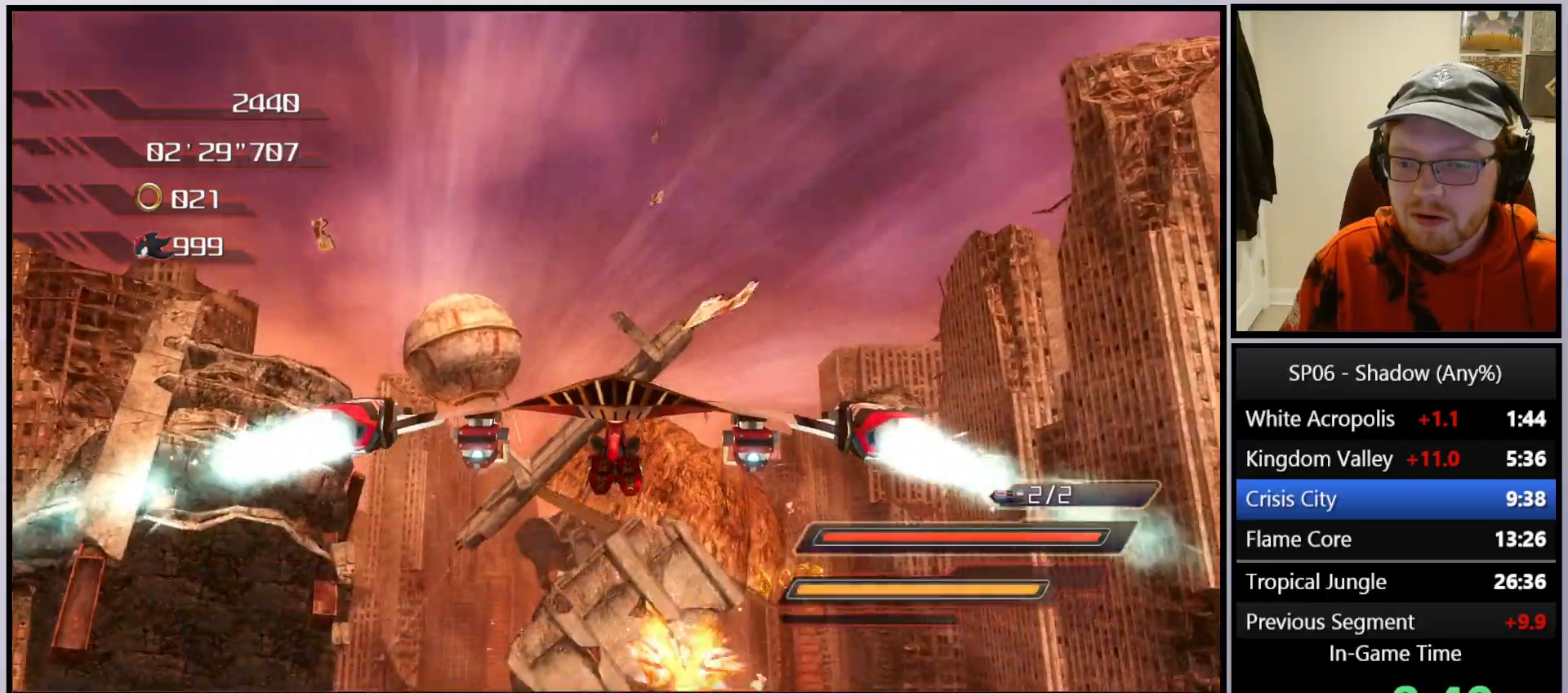
{"buttons": ["A"], "left_stick": "down-left", "right_stick": "center", "events": [[317, "left_stick", "down-left"]]}
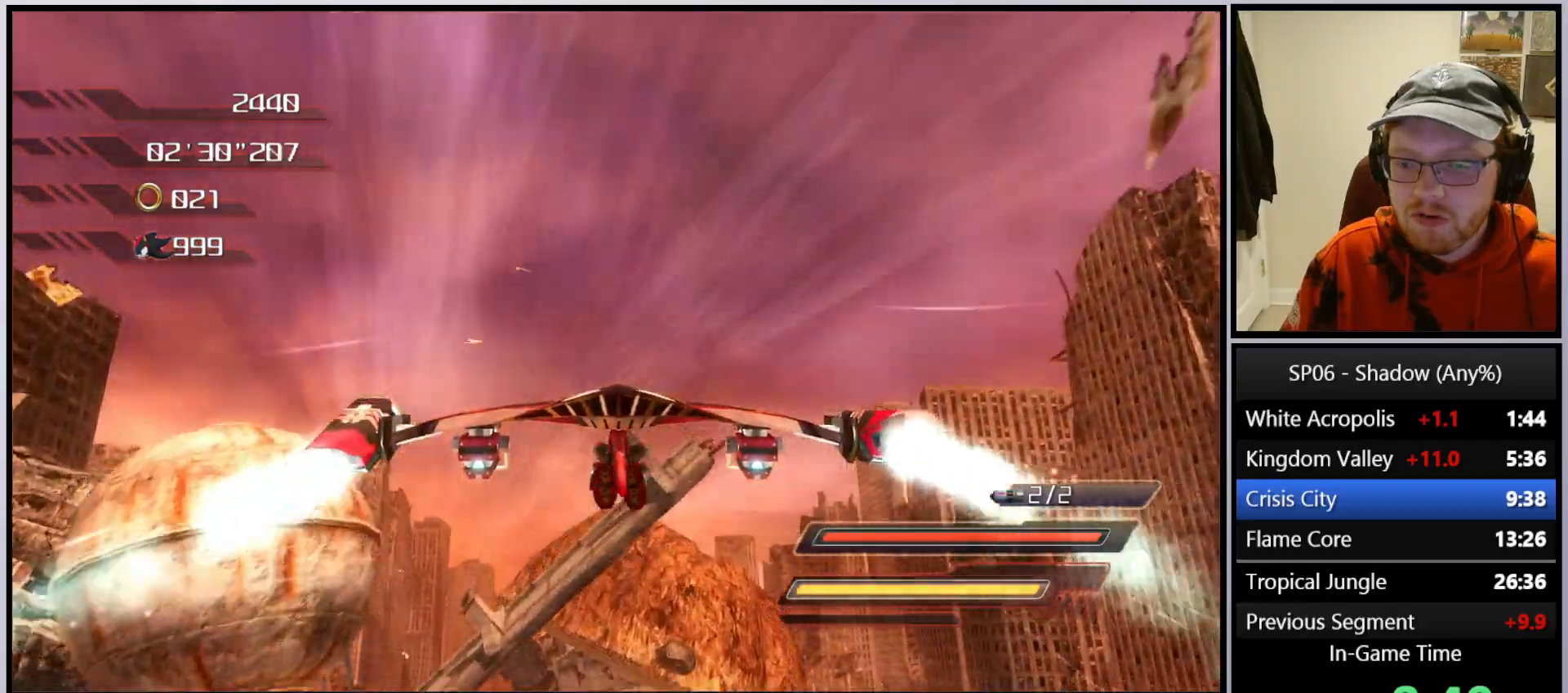
{"buttons": ["A"], "left_stick": "down-right", "right_stick": "center", "events": [[50, "left_stick", "center"], [117, "A", "up"], [117, "left_stick", "up"], [217, "A", "down"], [283, "A", "up"], [350, "A", "down"], [400, "left_stick", "right"], [450, "left_stick", "down-right"]]}
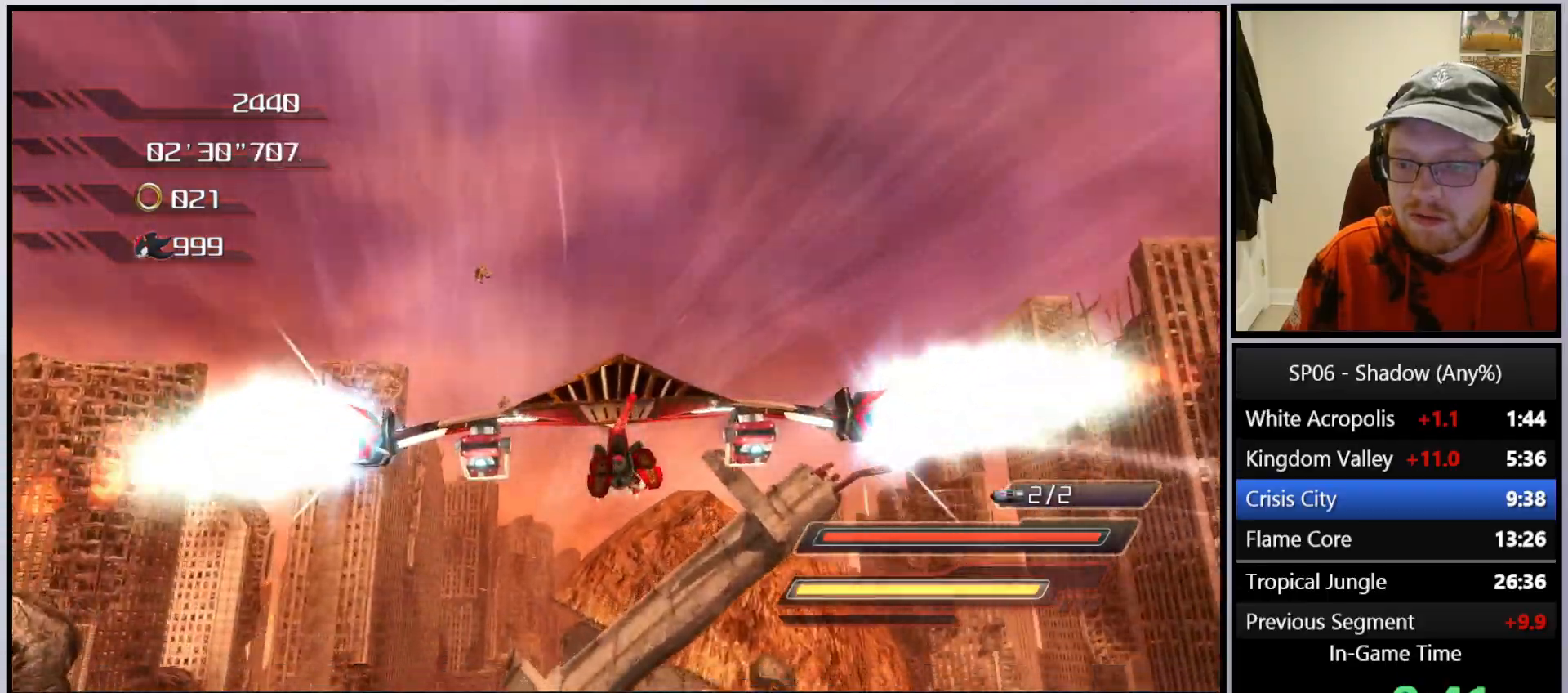
{"buttons": ["A"], "left_stick": "right", "right_stick": "center", "events": [[33, "left_stick", "down"], [467, "left_stick", "right"]]}
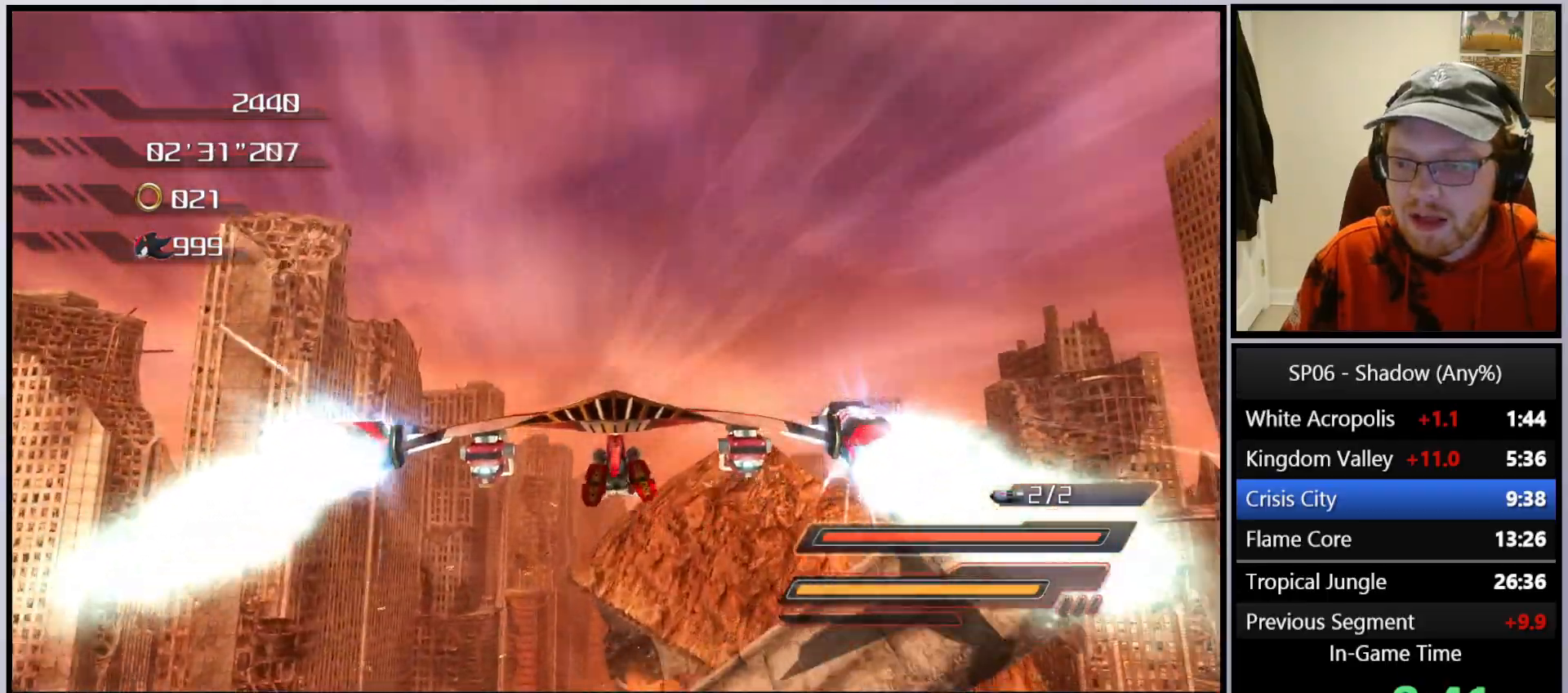
{"buttons": ["A"], "left_stick": "down", "right_stick": "center", "events": [[100, "left_stick", "up"], [150, "left_stick", "center"], [417, "left_stick", "down"]]}
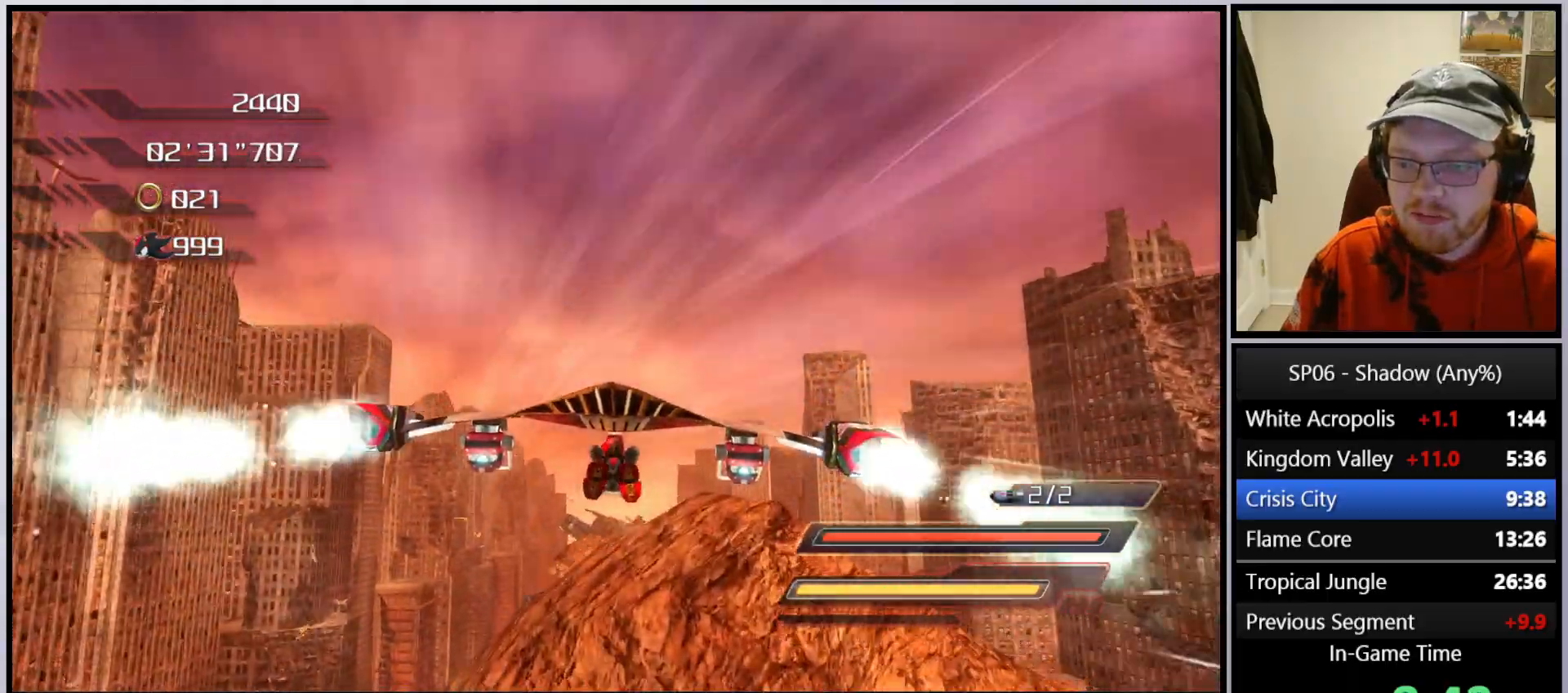
{"buttons": ["A"], "left_stick": "up", "right_stick": "center", "events": [[183, "left_stick", "left"], [267, "left_stick", "center"], [433, "left_stick", "up"]]}